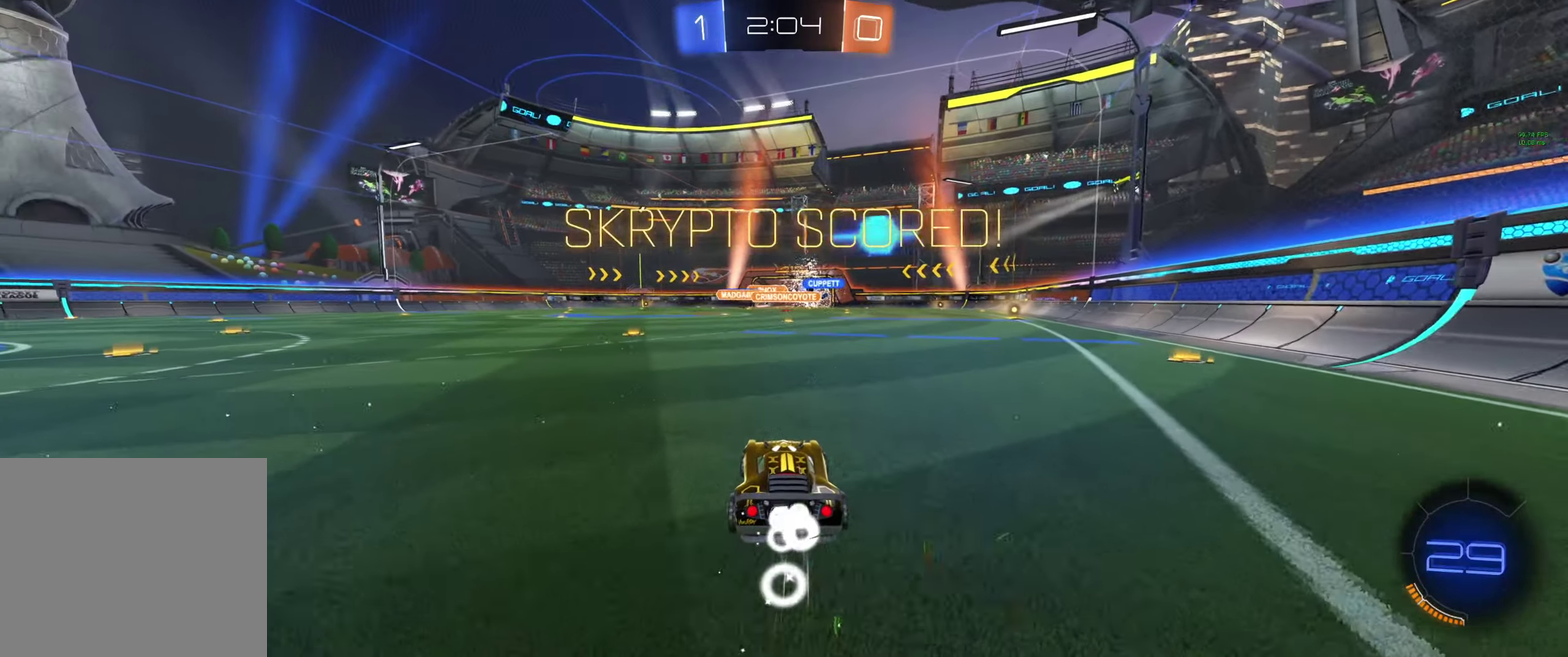
Gameplay with a controller (Xbox layout); each line is a JSON object with the inputs held at the frame after it. "events" lists button and stick changes between this image and that frame as [ms after this image, input, new state], when the widget could be followed in between. This document gives stick clicks only as held states, not as events.
{"buttons": ["A", "B", "L1", "R2", "L3"], "left_stick": "up-left", "right_stick": "center", "events": [[100, "left_stick", "right"], [333, "A", "down"], [333, "L1", "down"], [366, "left_stick", "up-left"], [400, "A", "up"], [466, "A", "down"]]}
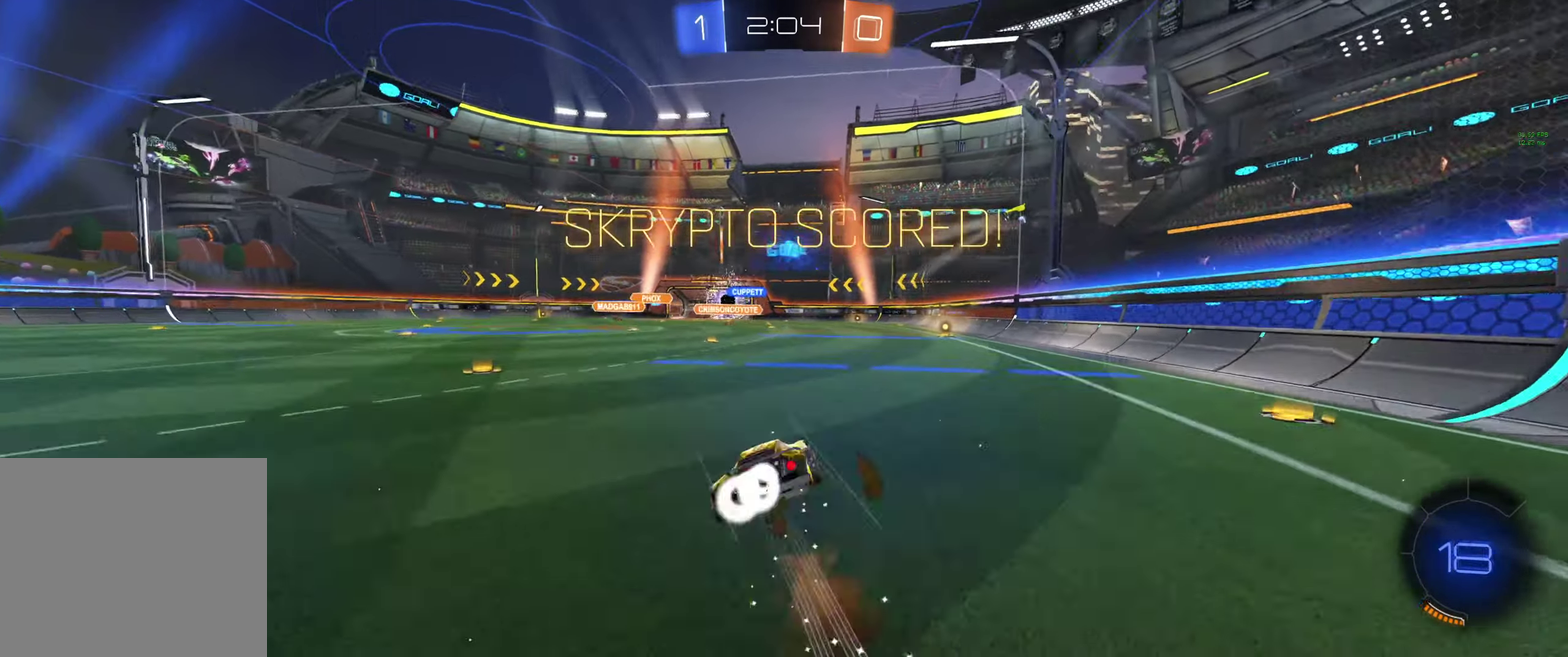
{"buttons": ["R3"], "left_stick": "center", "right_stick": "center", "events": [[133, "A", "up"], [166, "B", "up"], [166, "L1", "up"], [166, "R2", "up"], [166, "left_stick", "center"]]}
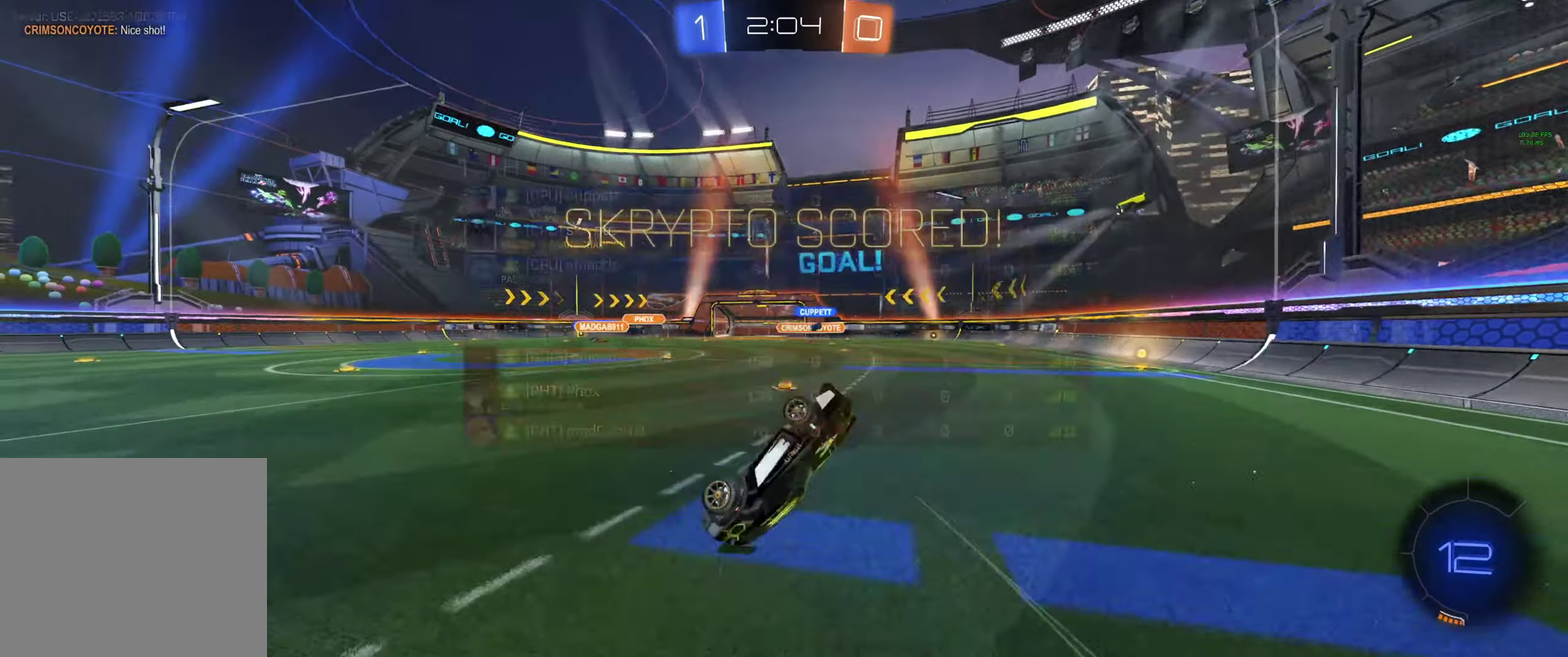
{"buttons": ["B"], "left_stick": "center", "right_stick": "center", "events": [[333, "Y", "down"], [400, "B", "down"], [400, "Y", "up"]]}
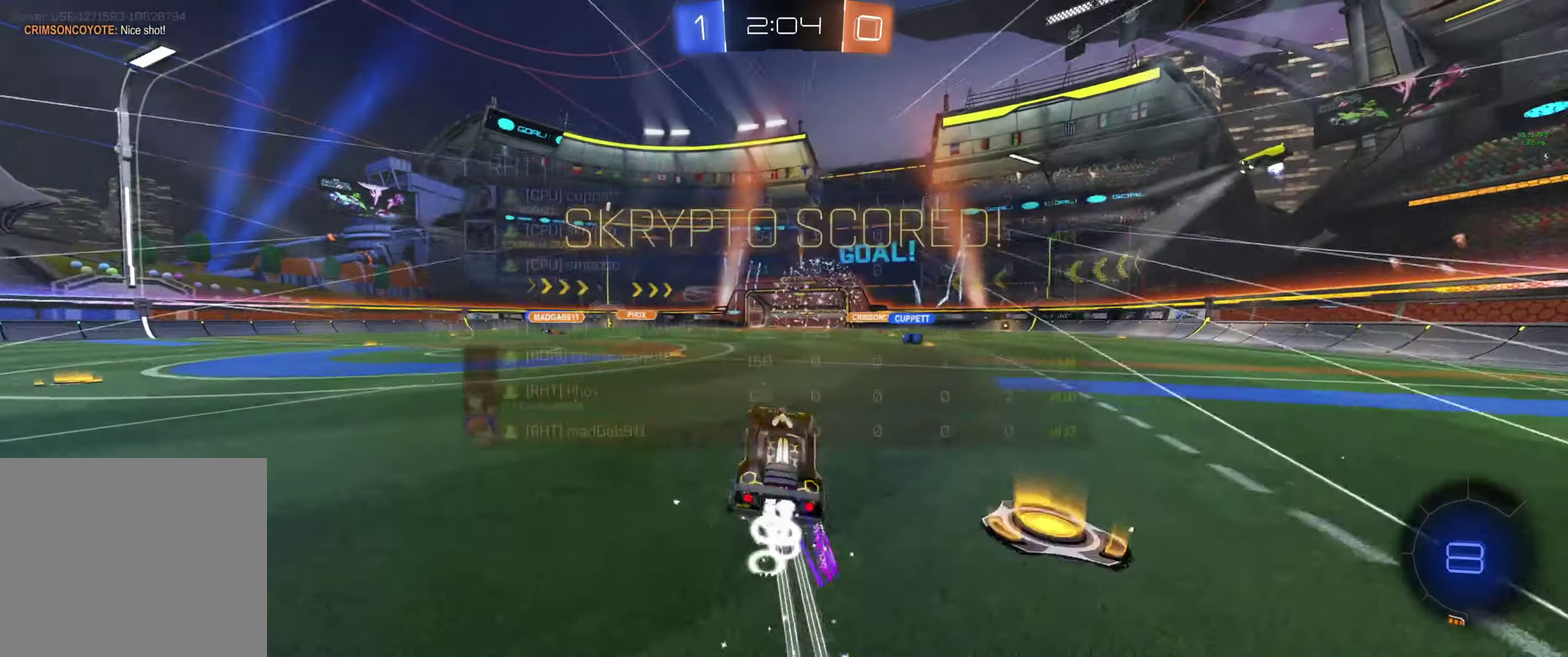
{"buttons": [], "left_stick": "center", "right_stick": "center", "events": [[166, "L1", "down"], [166, "left_stick", "up-left"], [200, "A", "down"], [300, "A", "up"], [366, "A", "down"], [400, "L1", "up"], [433, "A", "up"], [433, "left_stick", "center"], [500, "B", "up"]]}
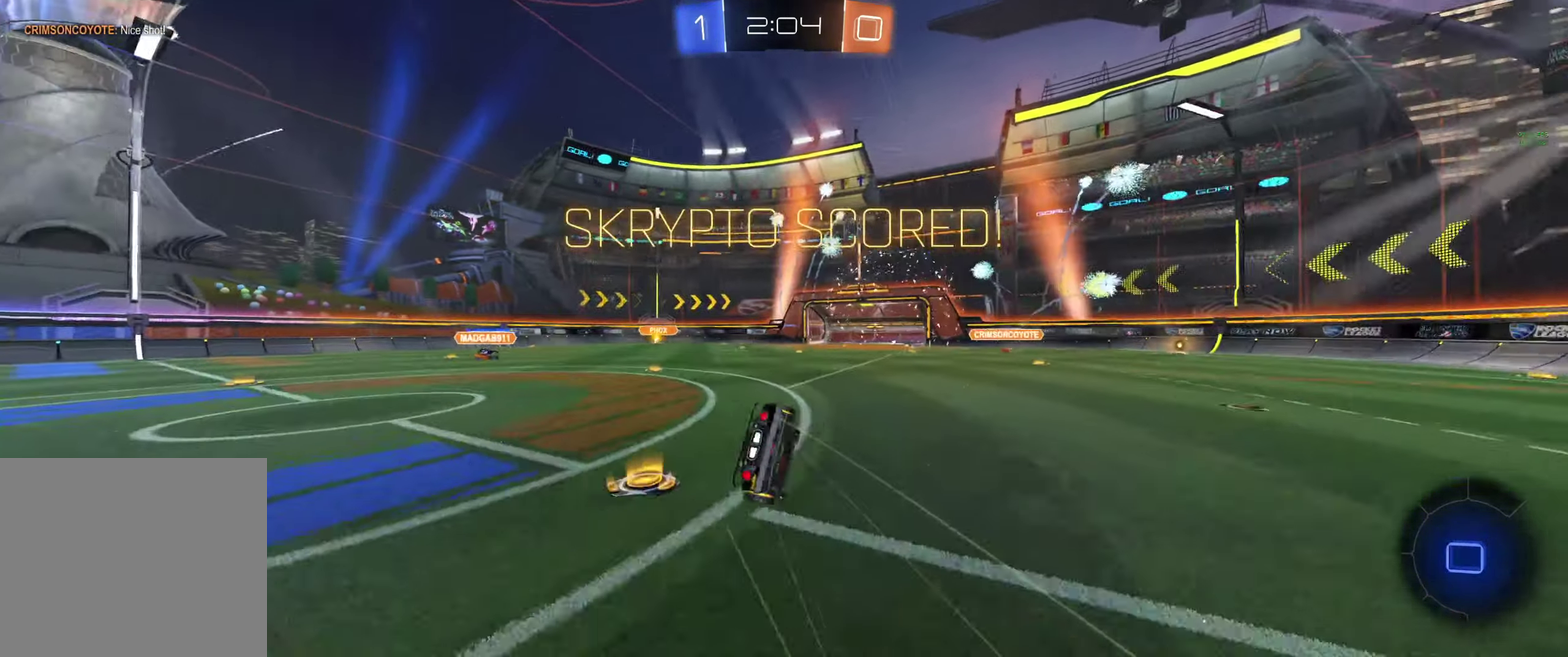
{"buttons": ["R3"], "left_stick": "center", "right_stick": "center", "events": []}
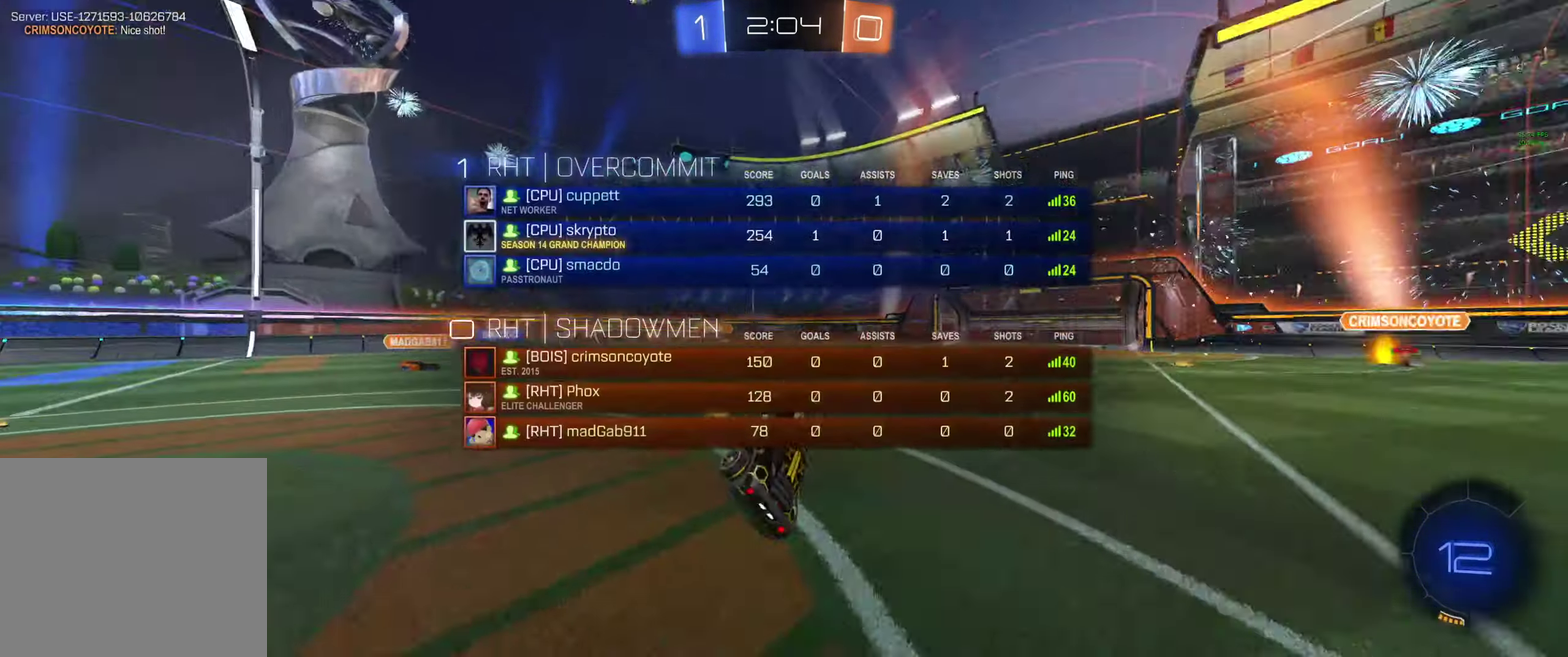
{"buttons": ["R3"], "left_stick": "center", "right_stick": "center"}
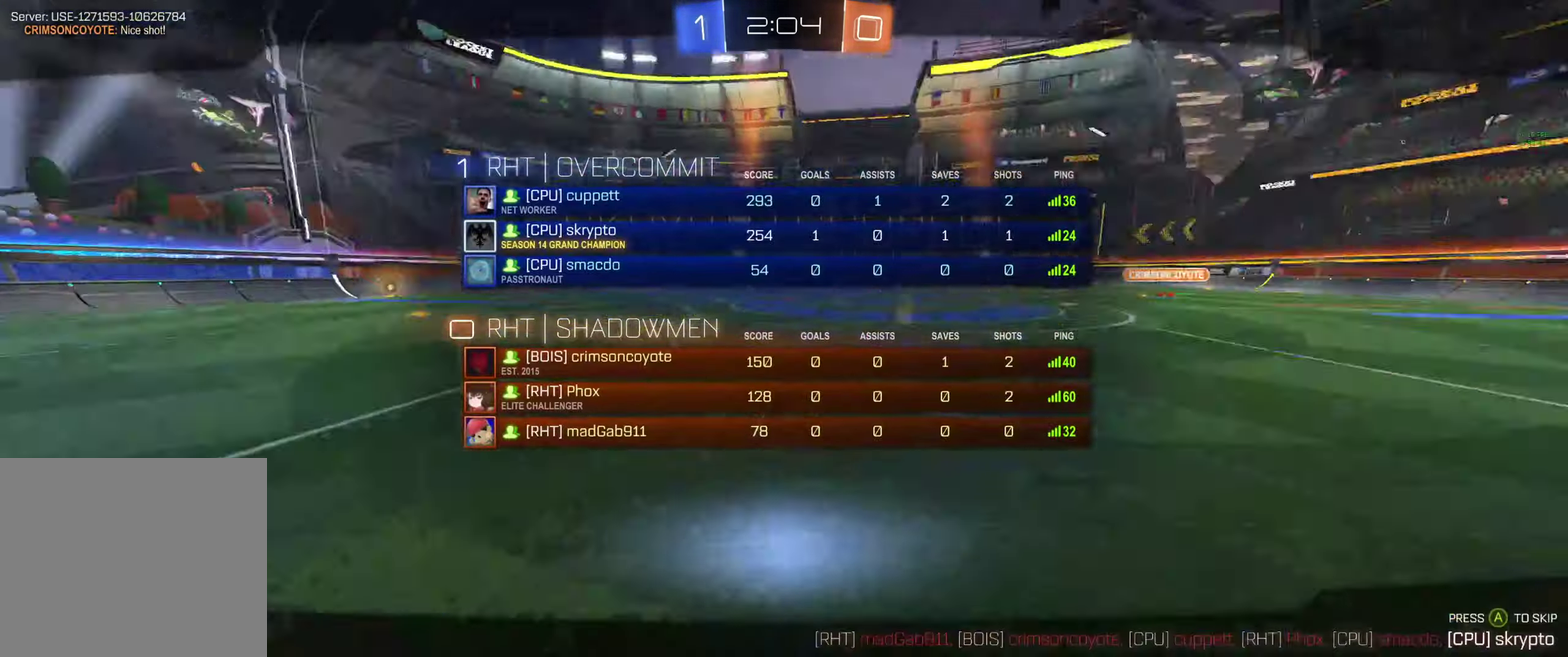
{"buttons": ["A"], "left_stick": "center", "right_stick": "center"}
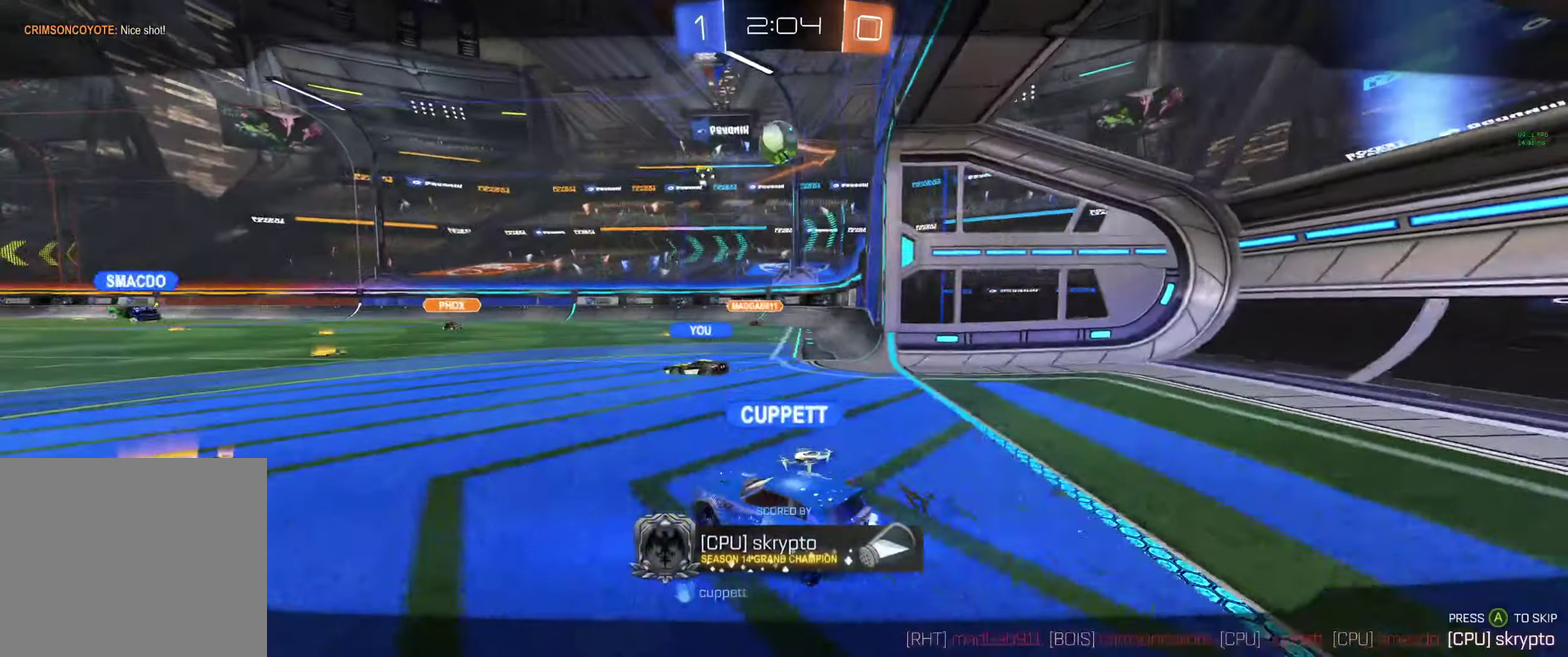
{"buttons": ["R2"], "left_stick": "center", "right_stick": "center", "events": [[100, "A", "up"], [300, "R2", "down"]]}
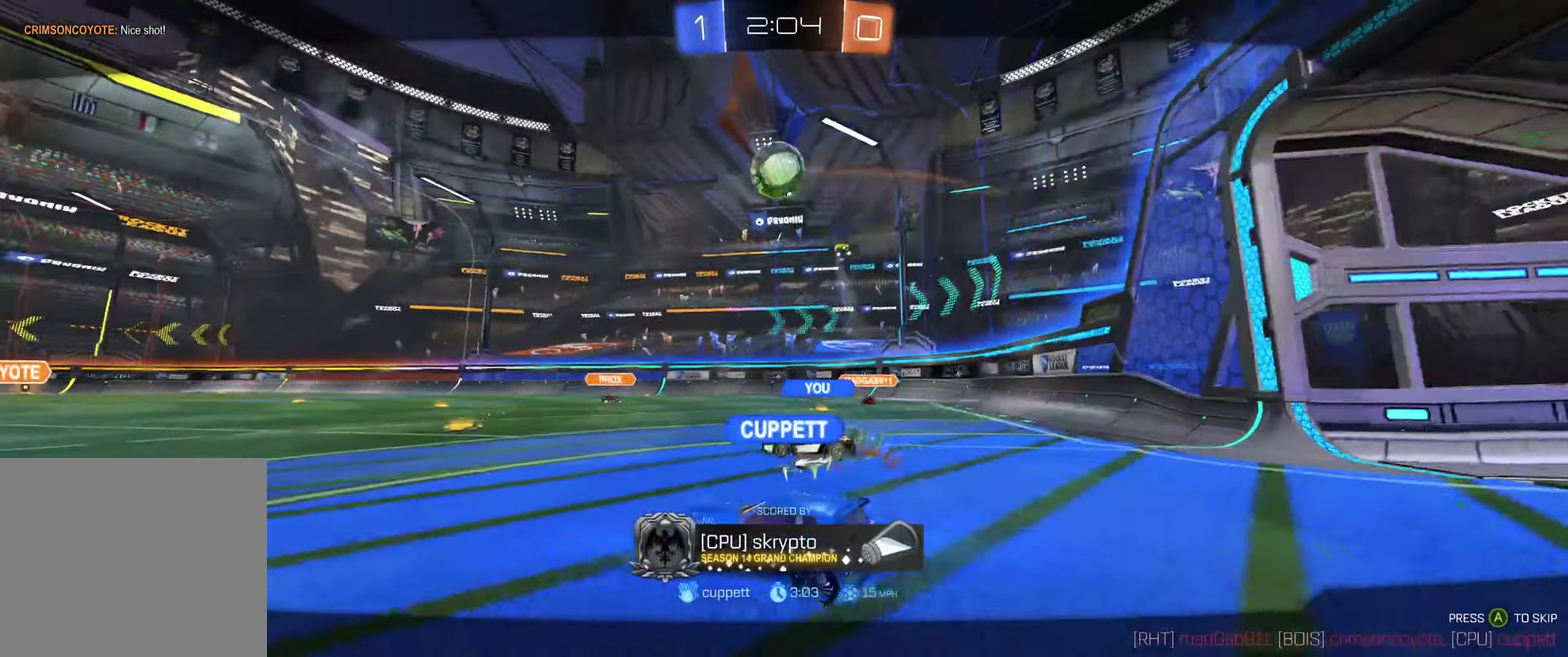
{"buttons": ["R2", "R3"], "left_stick": "center", "right_stick": "center", "events": []}
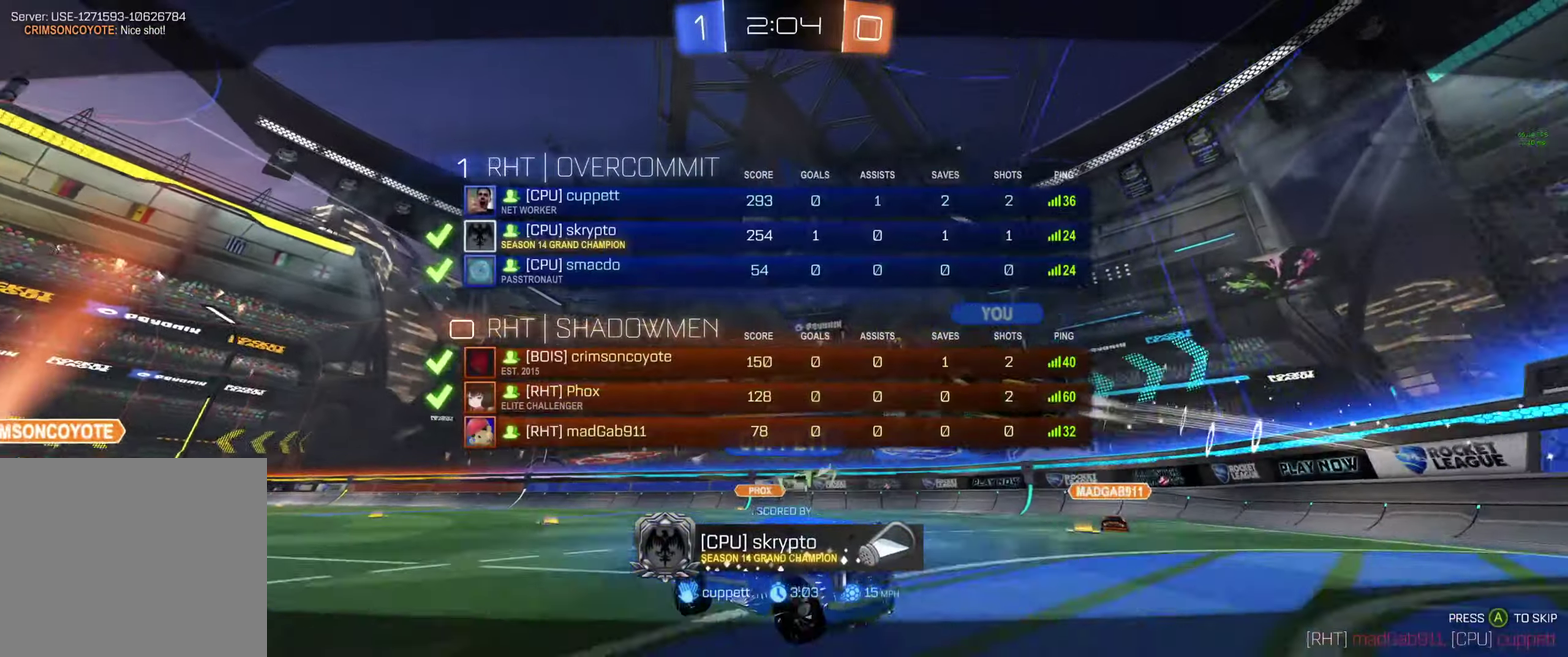
{"buttons": ["R2", "R3"], "left_stick": "center", "right_stick": "center", "events": []}
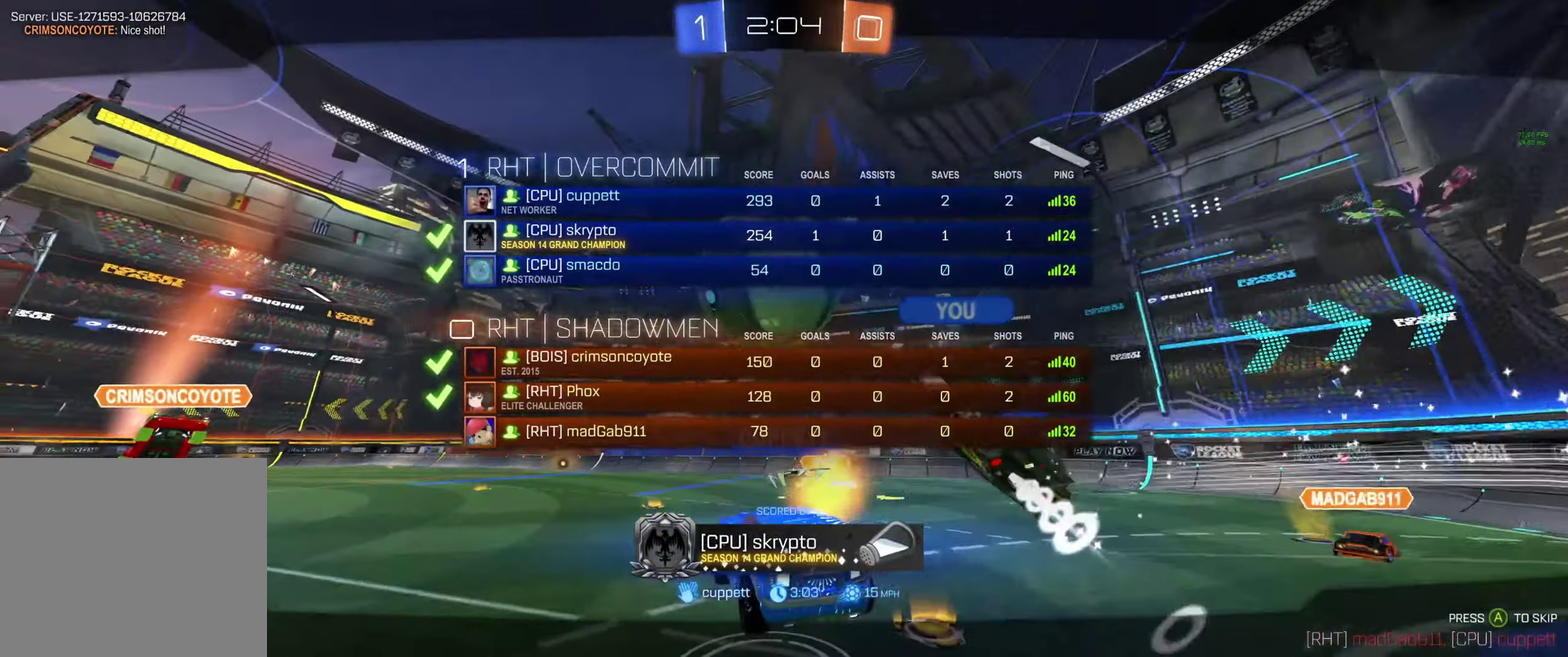
{"buttons": ["R2"], "left_stick": "center", "right_stick": "center", "events": []}
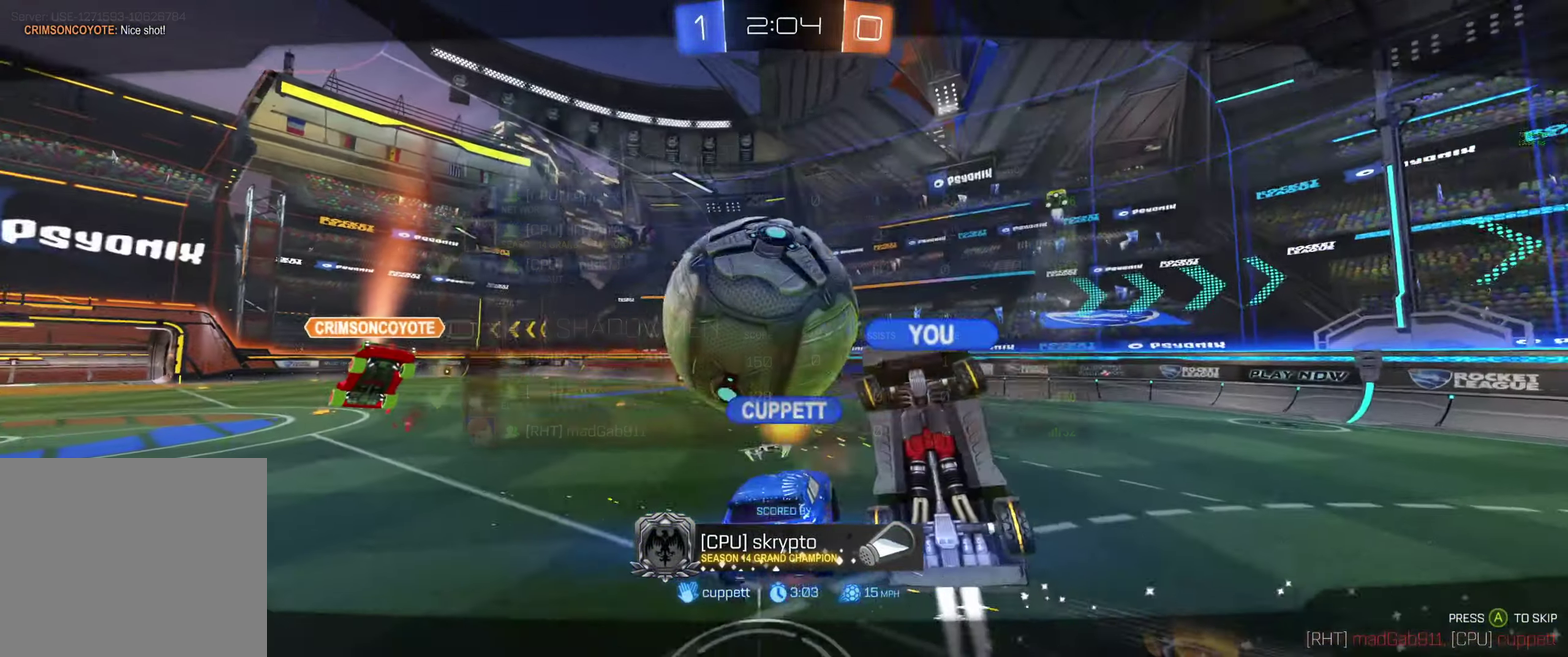
{"buttons": [], "left_stick": "center", "right_stick": "center", "events": [[300, "R2", "up"]]}
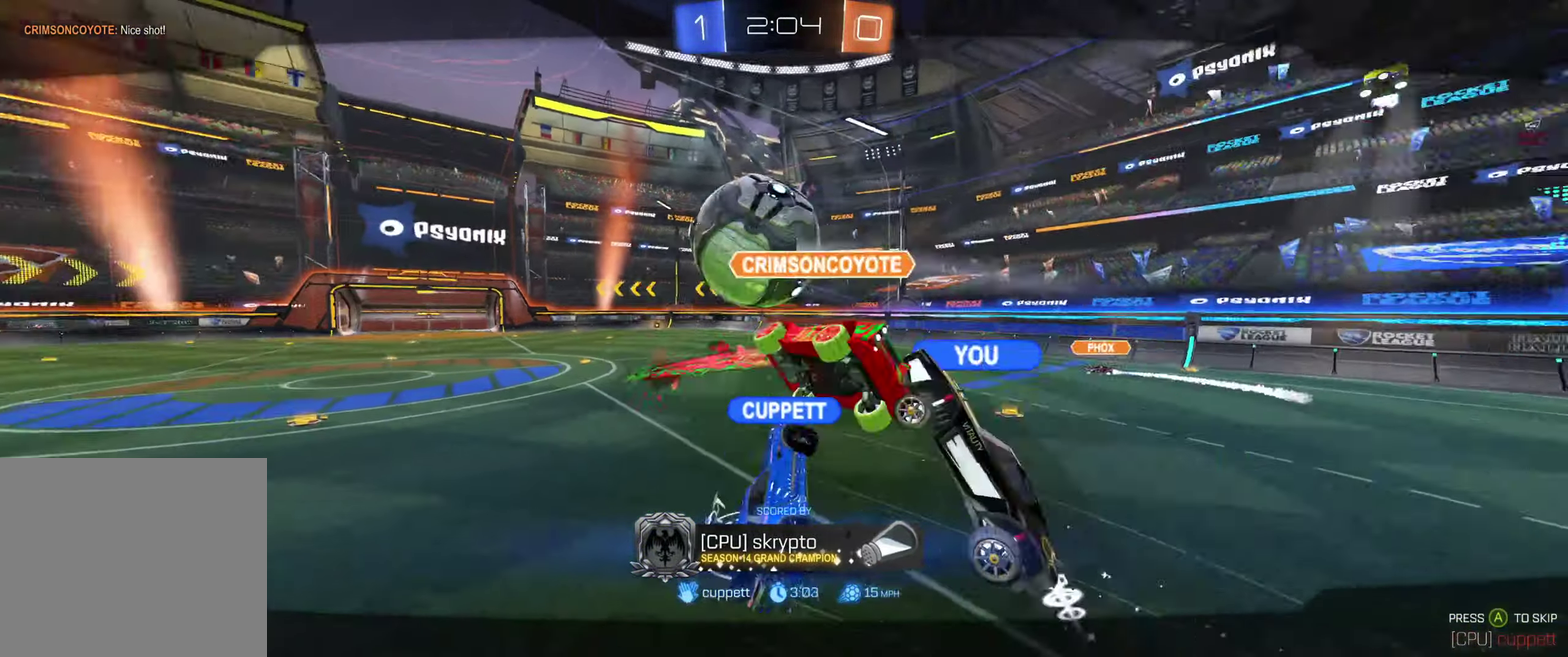
{"buttons": [], "left_stick": "center", "right_stick": "center", "events": []}
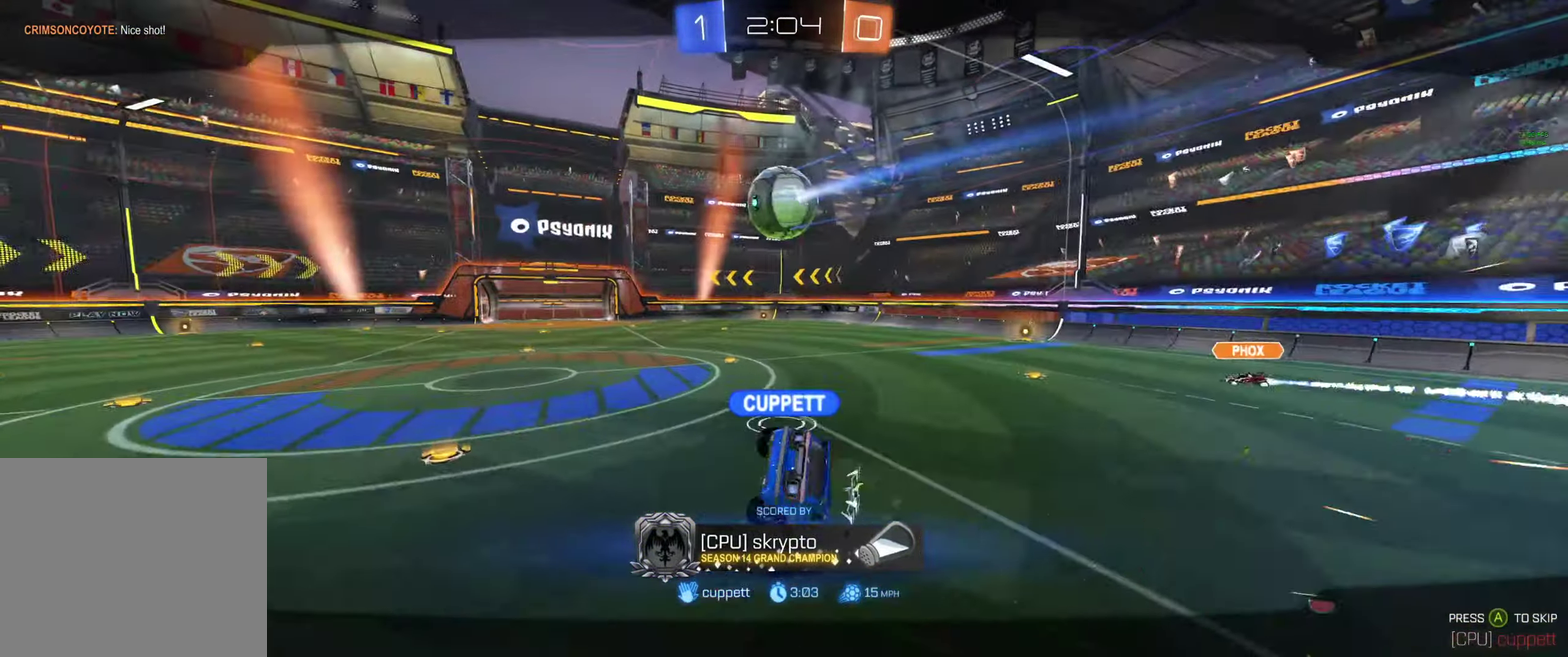
{"buttons": [], "left_stick": "center", "right_stick": "center", "events": []}
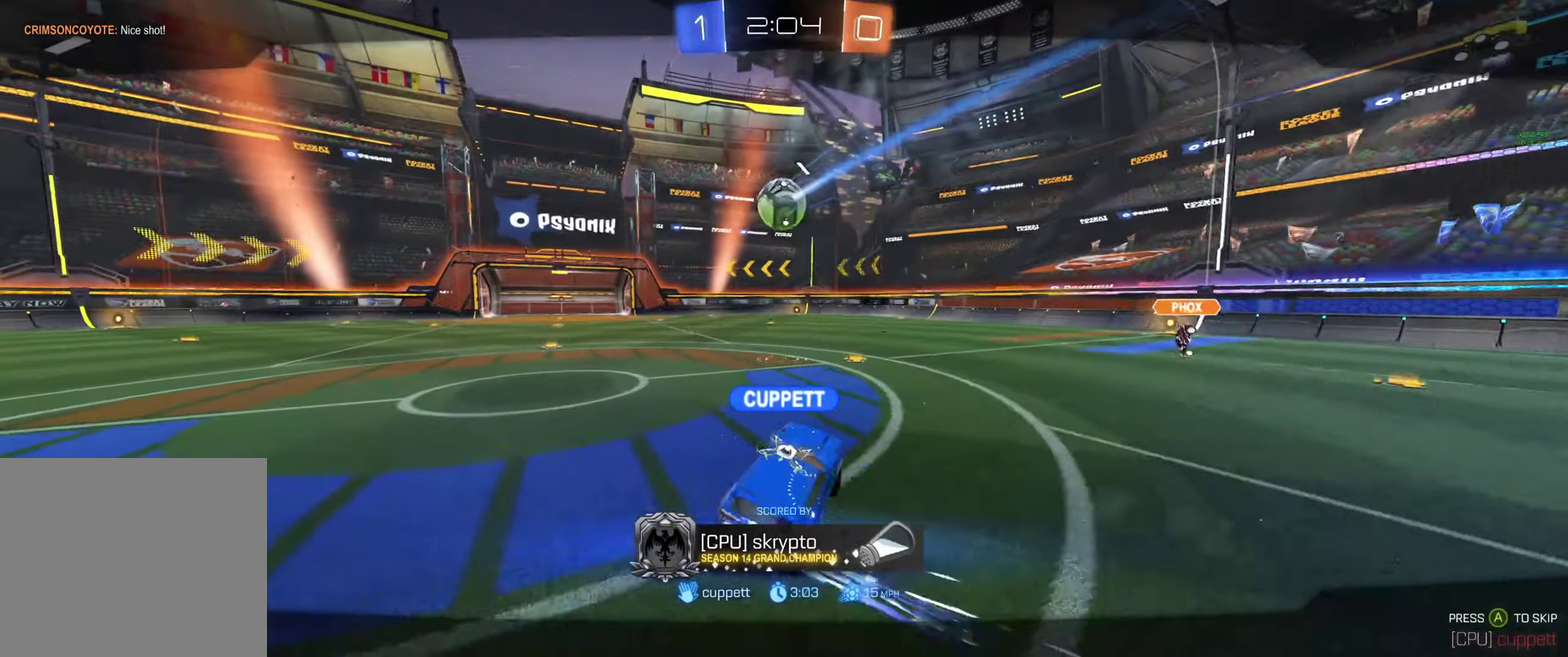
{"buttons": [], "left_stick": "center", "right_stick": "center", "events": []}
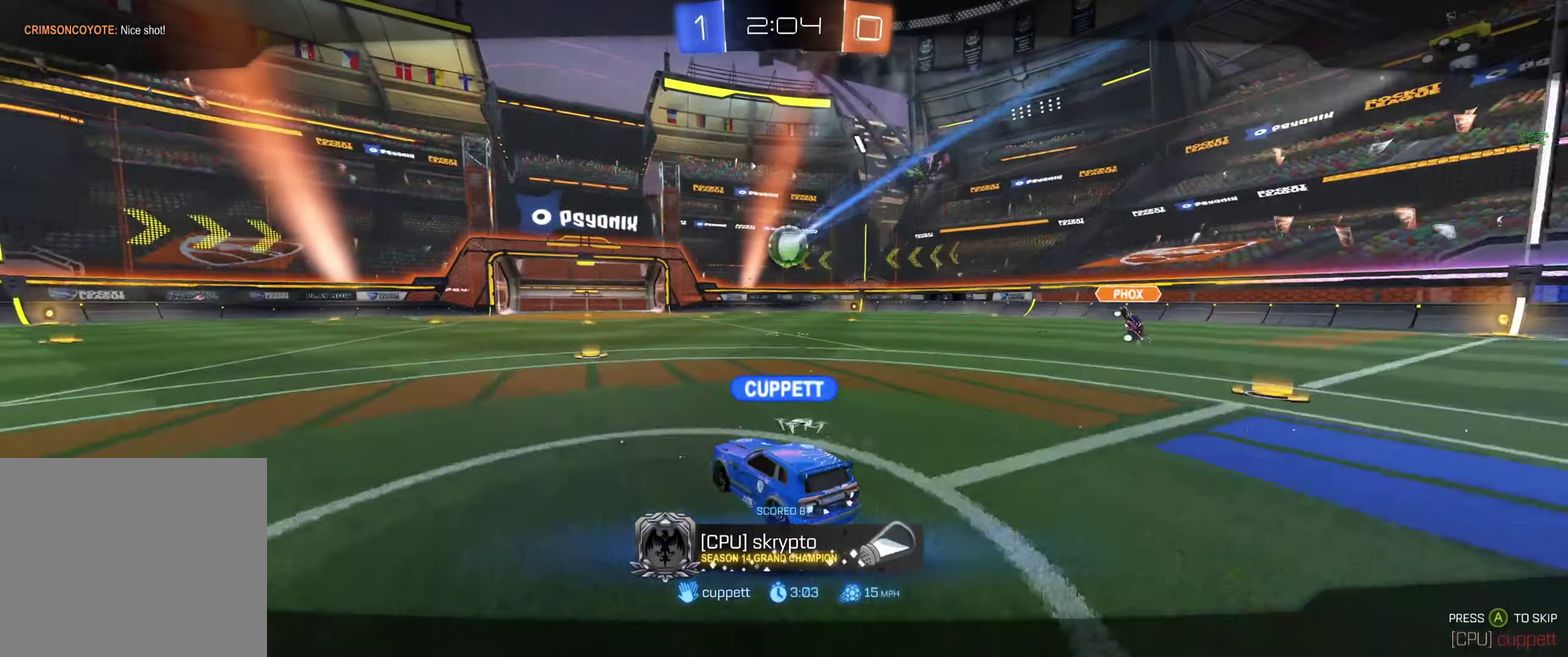
{"buttons": [], "left_stick": "center", "right_stick": "center", "events": []}
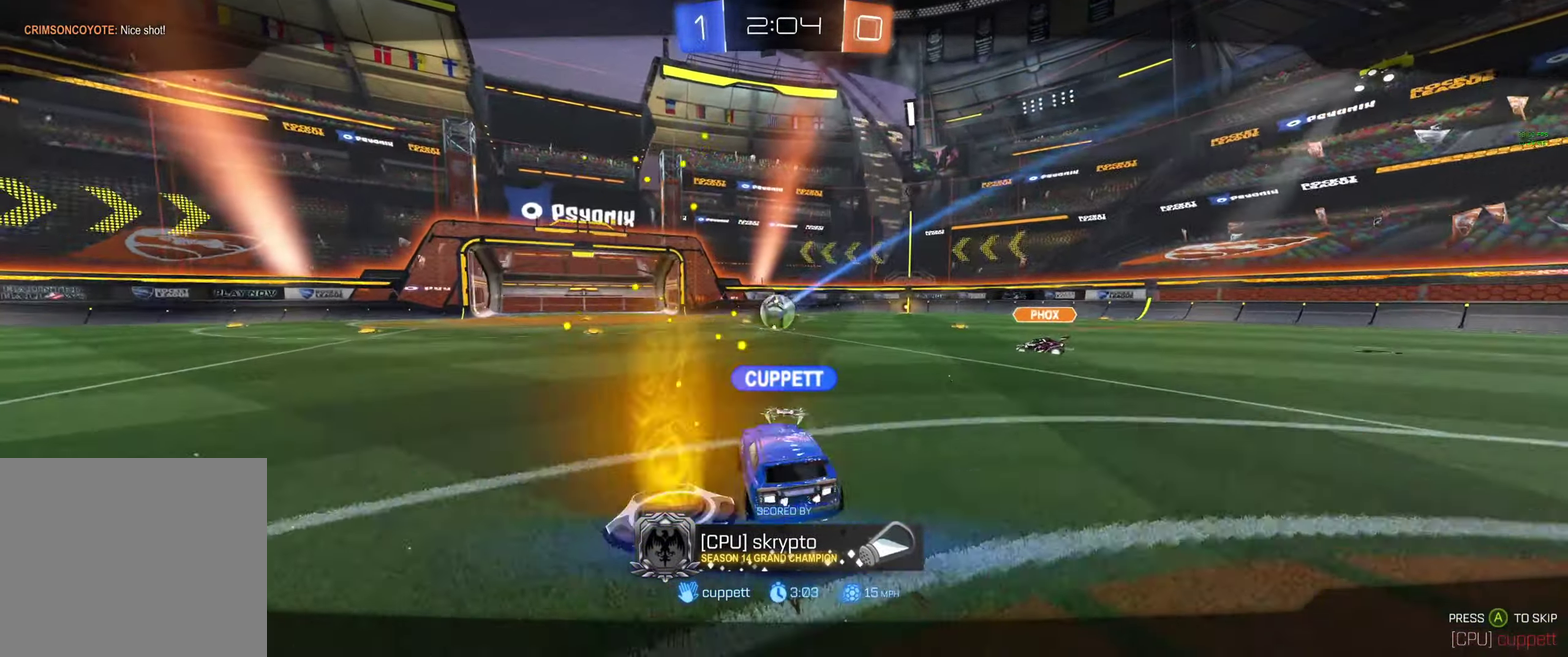
{"buttons": [], "left_stick": "center", "right_stick": "center", "events": []}
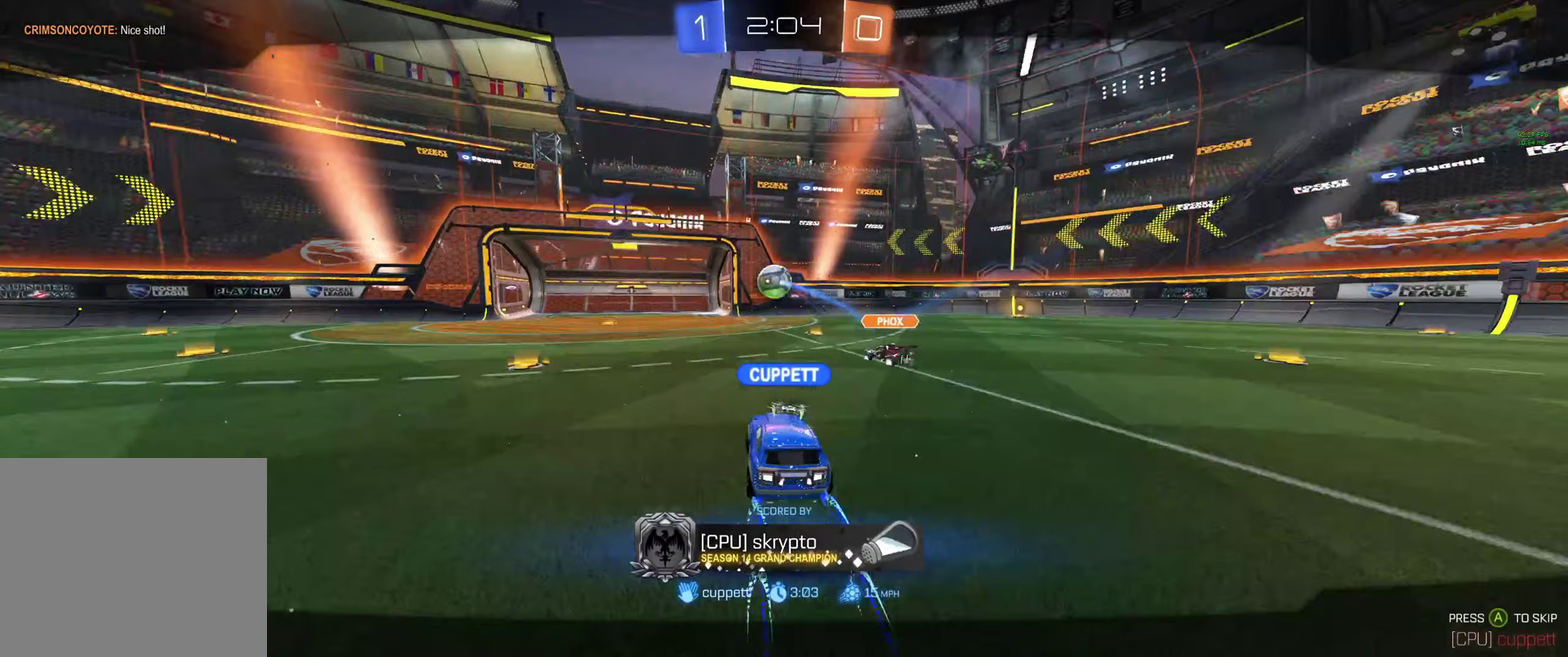
{"buttons": [], "left_stick": "center", "right_stick": "center", "events": []}
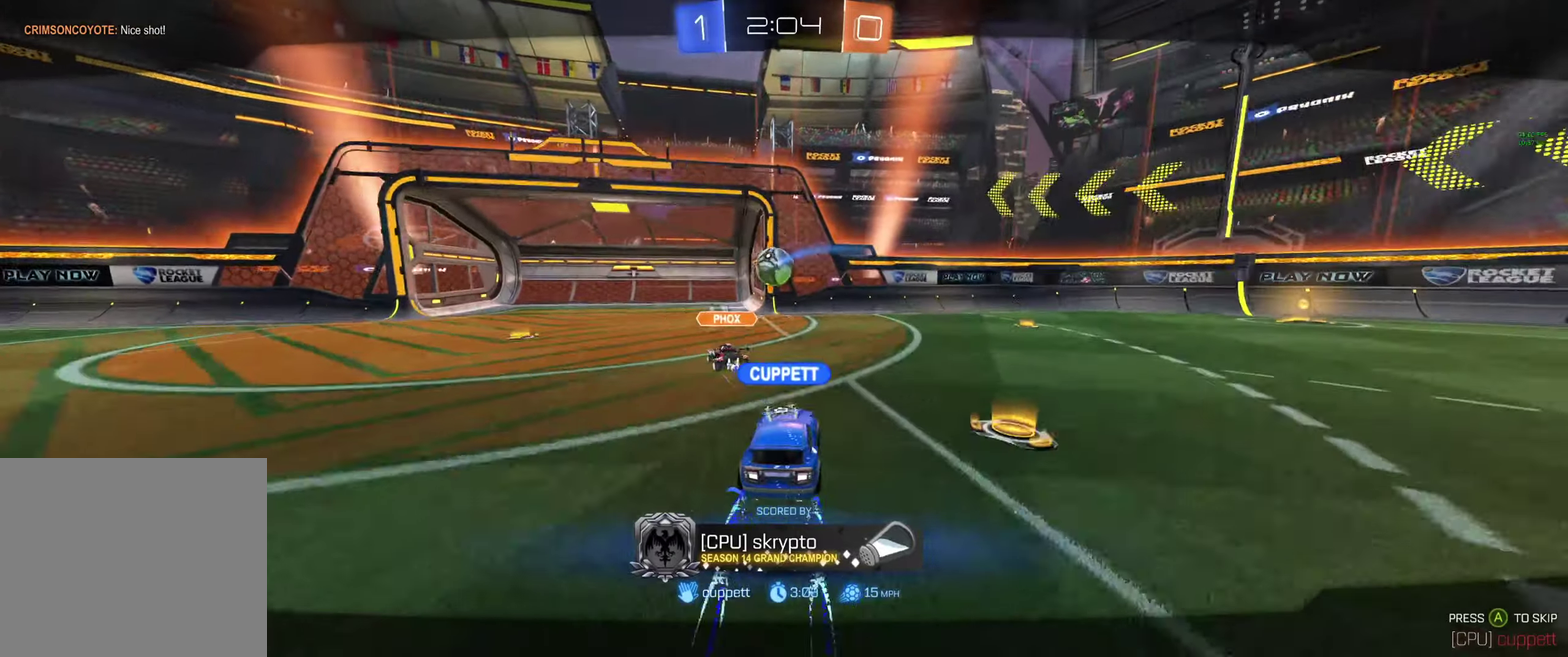
{"buttons": [], "left_stick": "center", "right_stick": "center", "events": []}
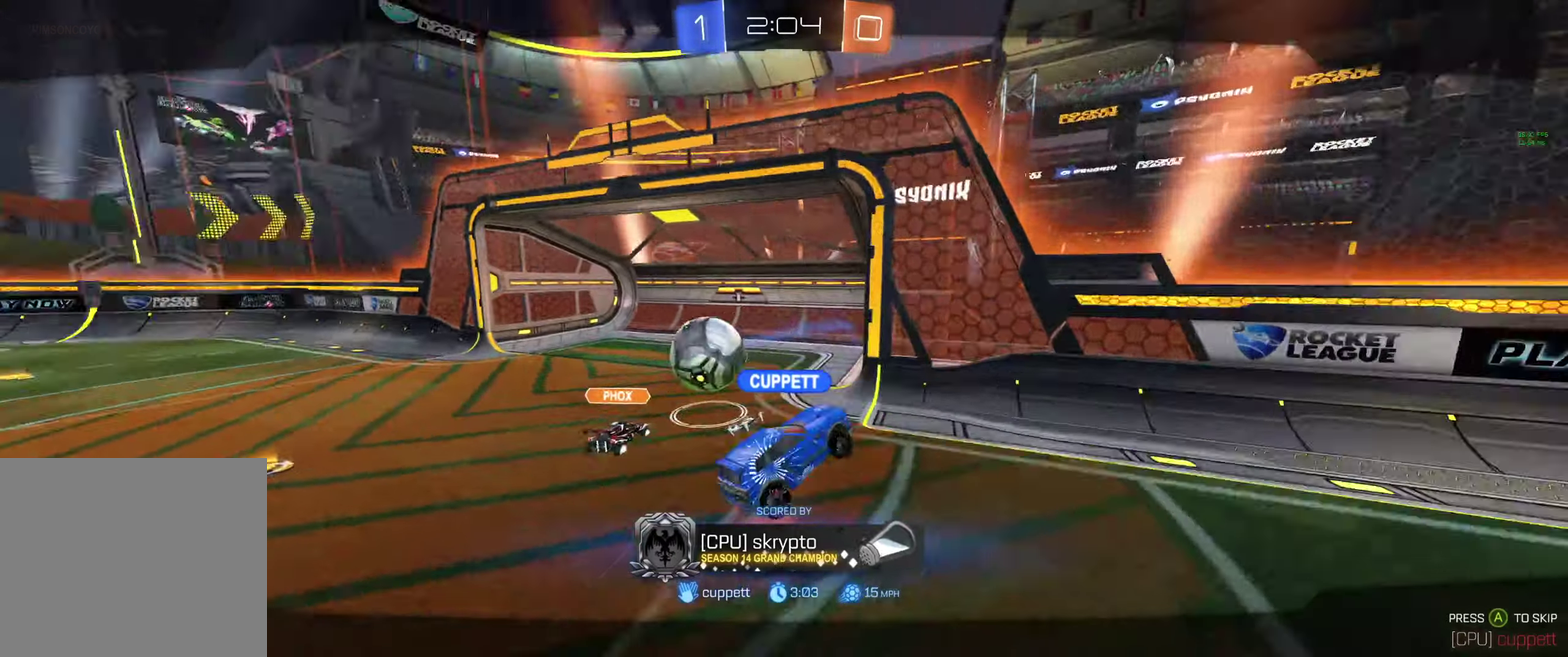
{"buttons": [], "left_stick": "center", "right_stick": "center", "events": []}
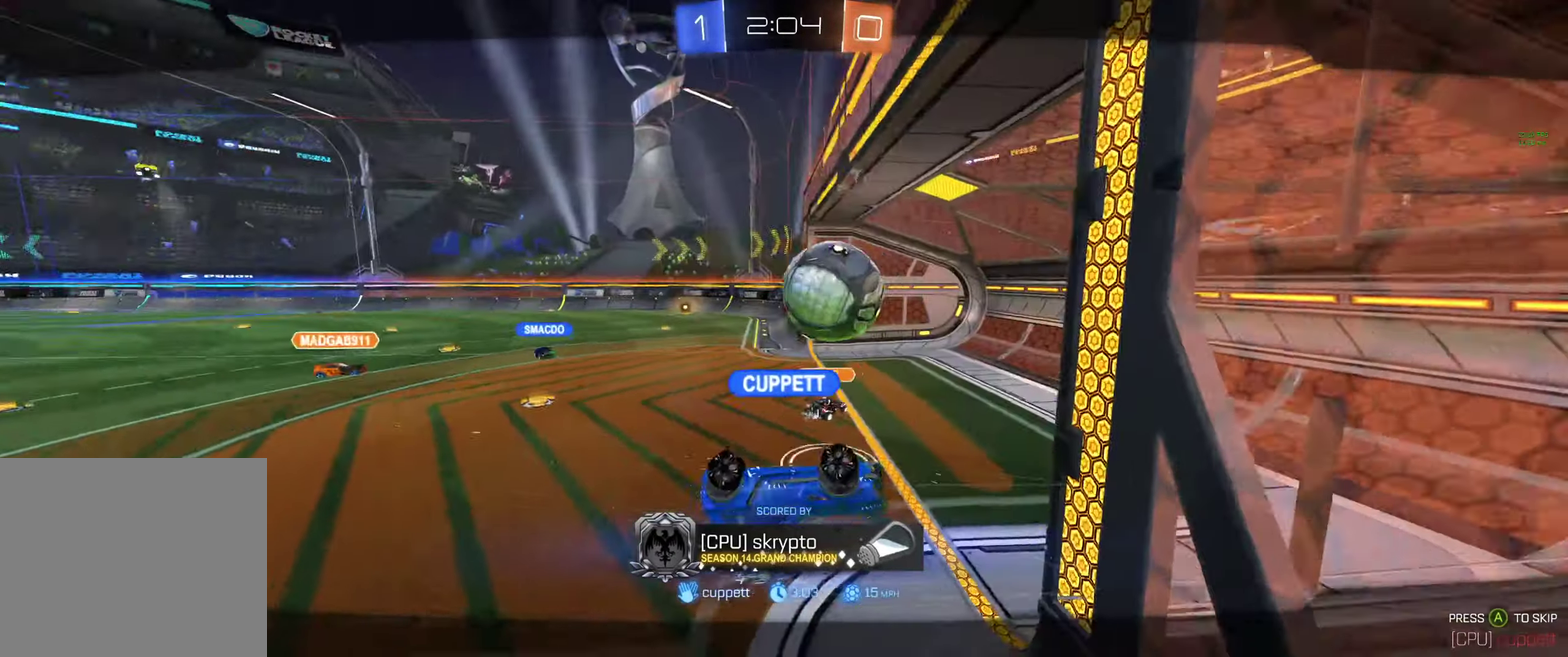
{"buttons": ["R2", "R3"], "left_stick": "center", "right_stick": "center", "events": [[500, "R2", "down"]]}
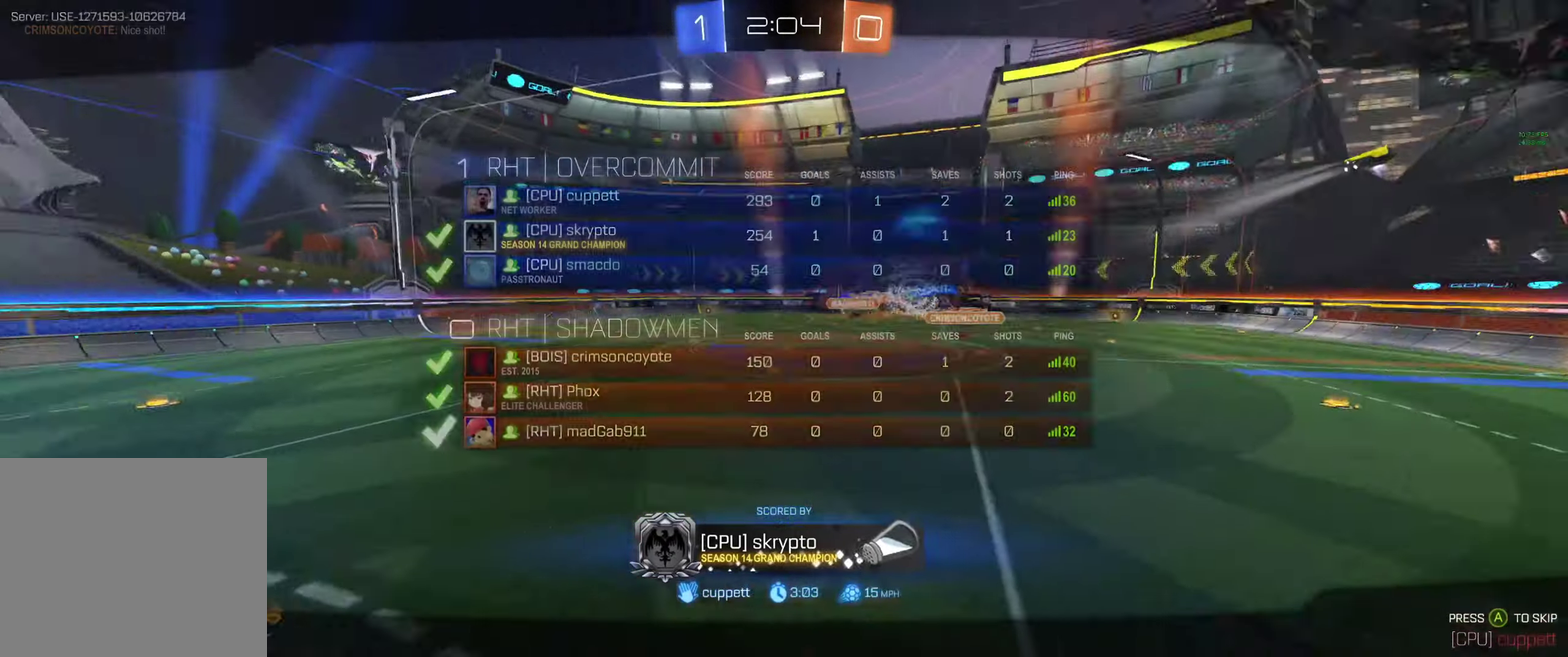
{"buttons": ["R2", "R3"], "left_stick": "center", "right_stick": "center", "events": []}
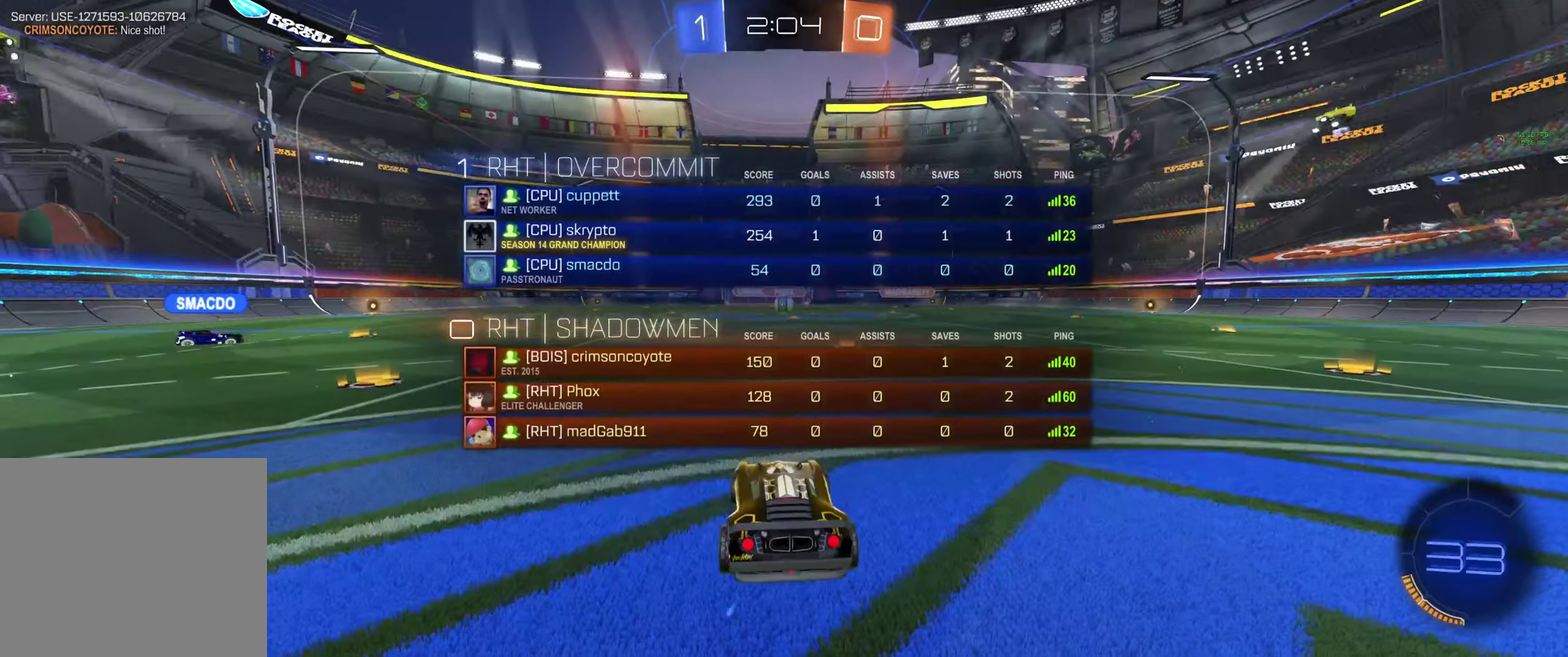
{"buttons": ["R2", "R3"], "left_stick": "center", "right_stick": "center", "events": []}
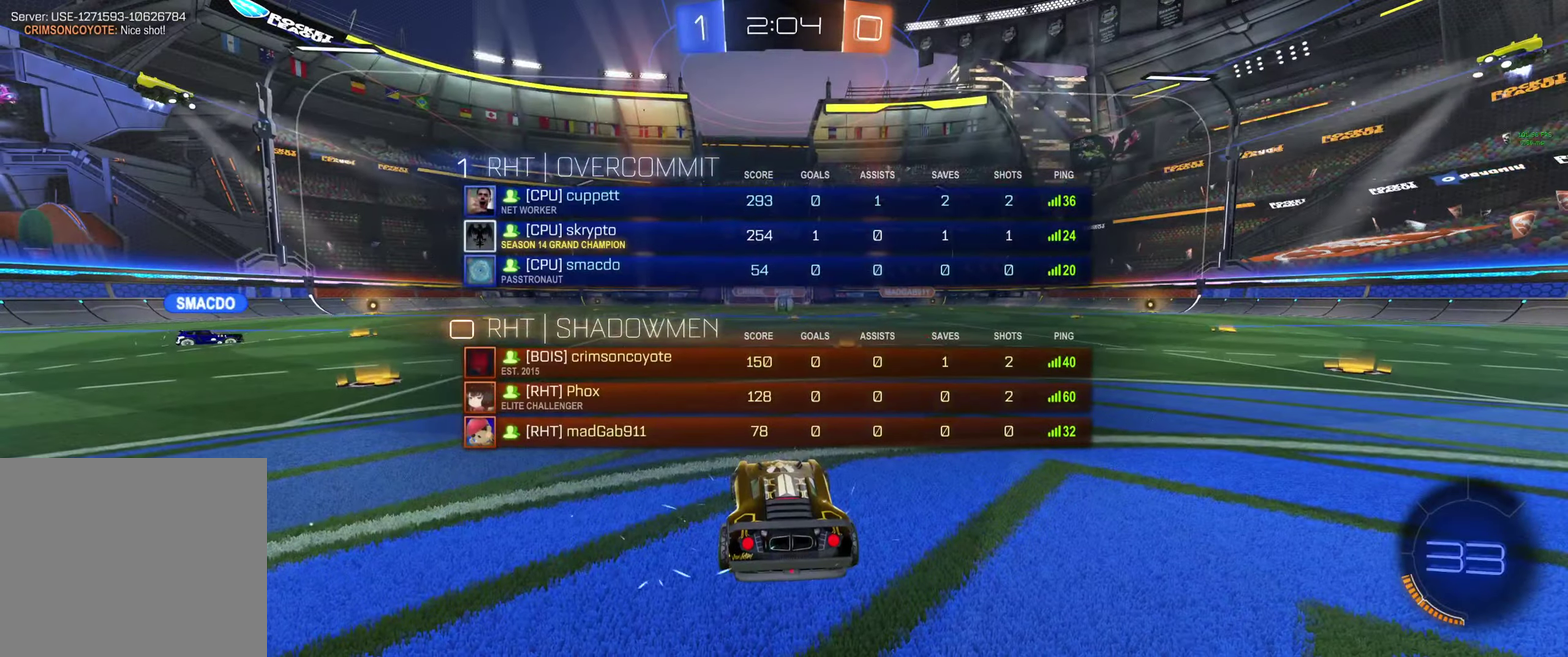
{"buttons": ["R2"], "left_stick": "center", "right_stick": "center", "events": []}
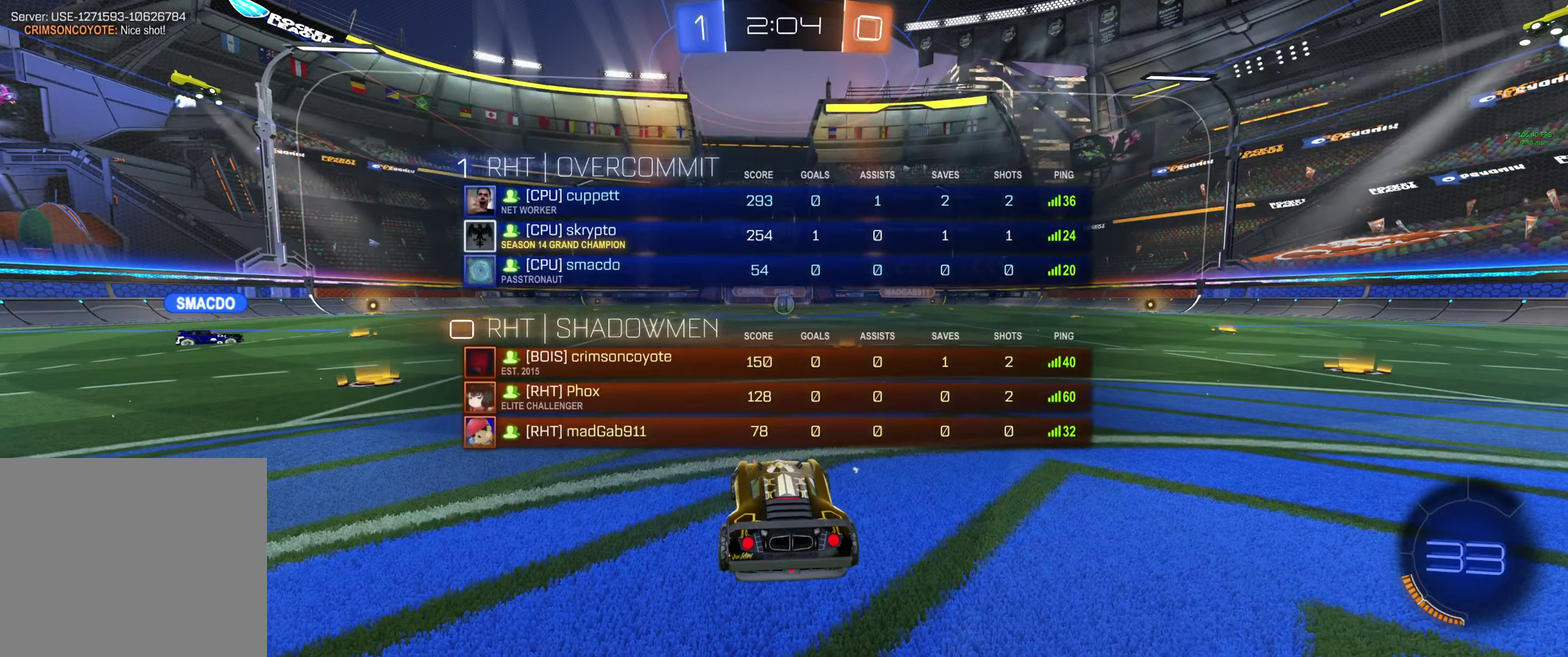
{"buttons": ["R2"], "left_stick": "center", "right_stick": "center", "events": [[167, "R2", "up"], [233, "R2", "down"], [267, "Y", "down"], [333, "Y", "up"], [400, "Y", "down"], [467, "Y", "up"]]}
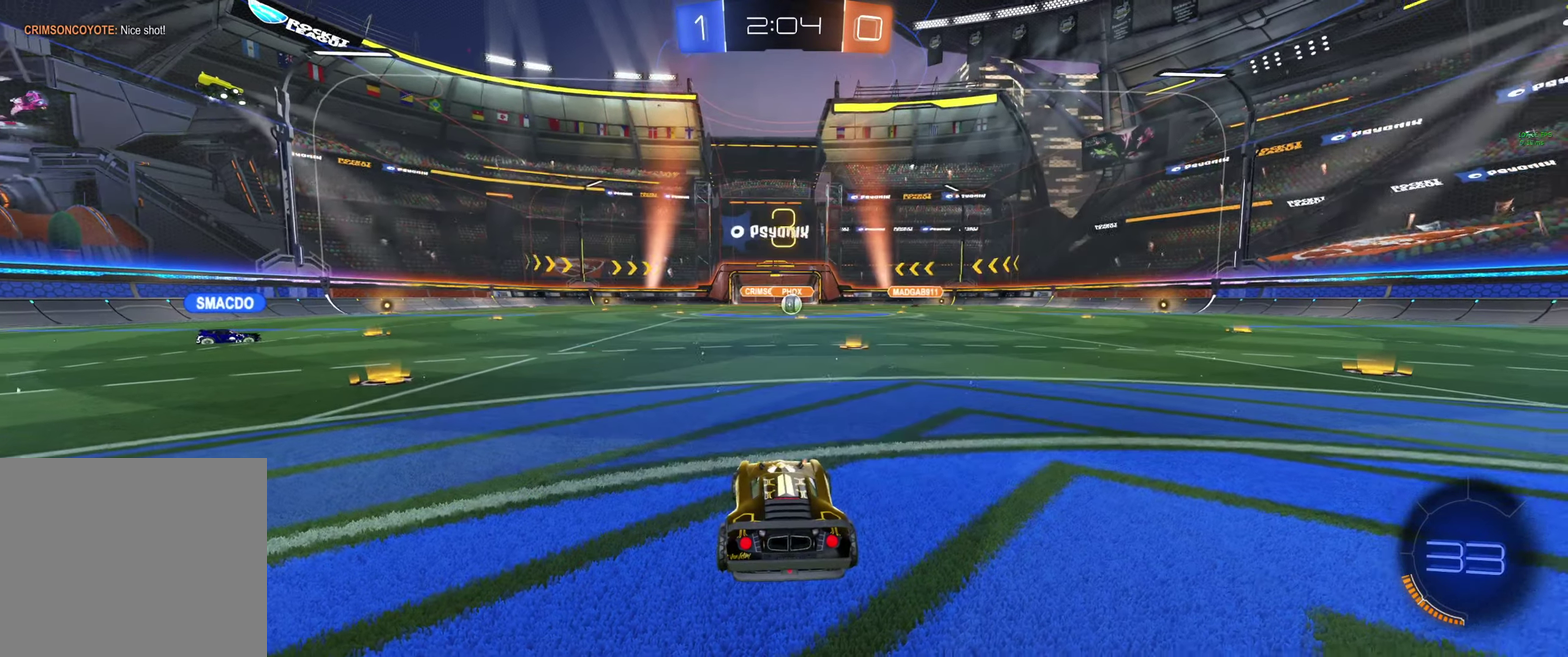
{"buttons": ["R2"], "left_stick": "right", "right_stick": "center", "events": [[33, "Y", "down"], [100, "Y", "up"], [267, "Y", "down"], [333, "Y", "up"], [500, "left_stick", "right"]]}
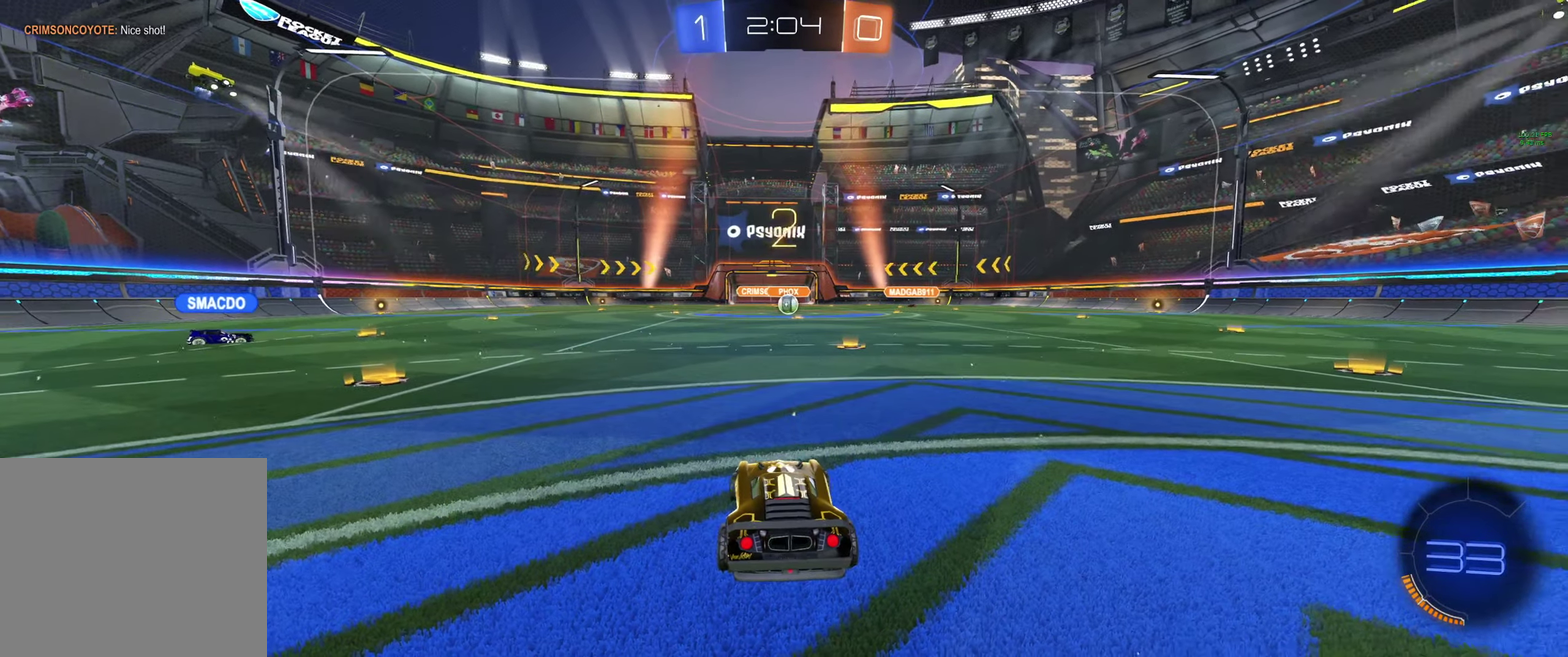
{"buttons": ["Y", "R2"], "left_stick": "center", "right_stick": "center", "events": [[67, "left_stick", "up"], [167, "left_stick", "down-right"], [200, "right_stick", "up"], [267, "left_stick", "up-left"], [267, "right_stick", "center"], [333, "Y", "down"], [333, "left_stick", "center"], [400, "Y", "up"], [500, "Y", "down"]]}
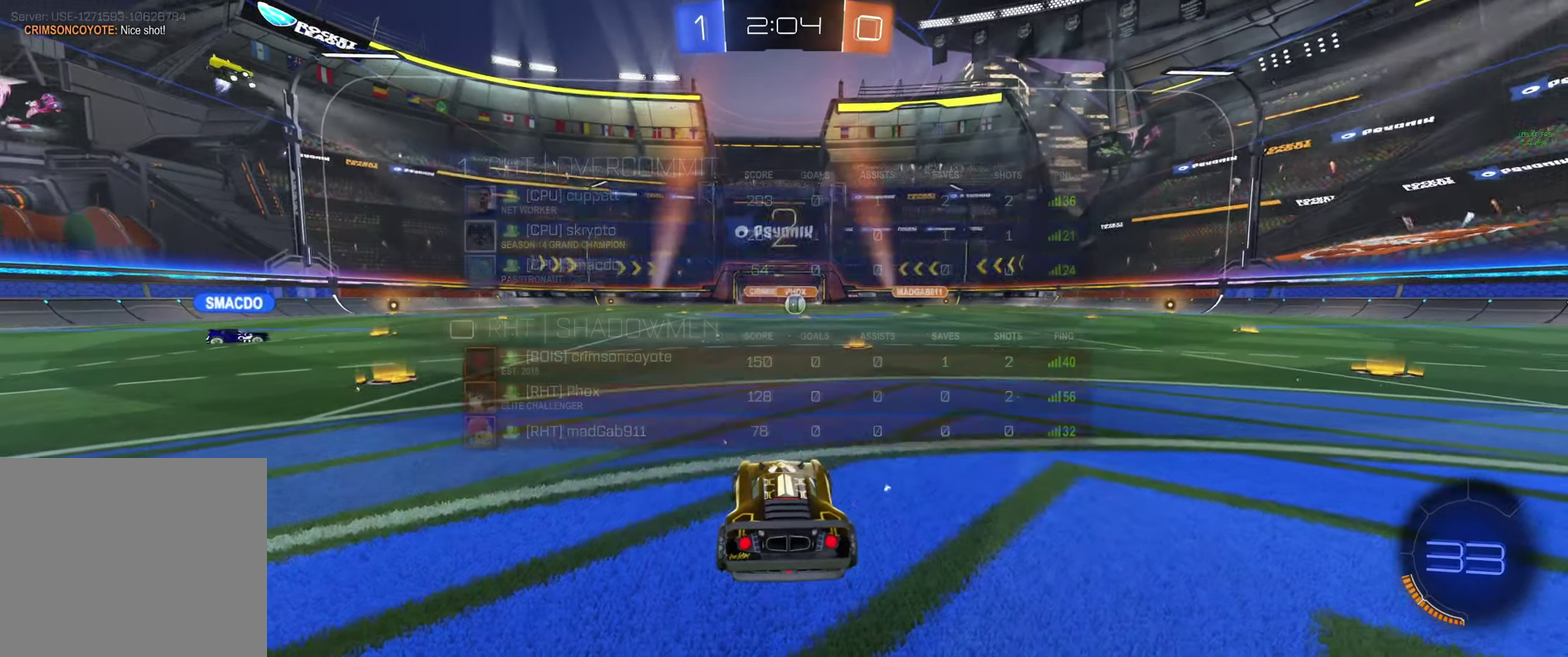
{"buttons": ["Y", "R2"], "left_stick": "center", "right_stick": "center", "events": [[33, "Y", "up"], [100, "Y", "down"], [167, "Y", "up"], [400, "Y", "down"], [433, "Y", "up"], [466, "Y", "down"]]}
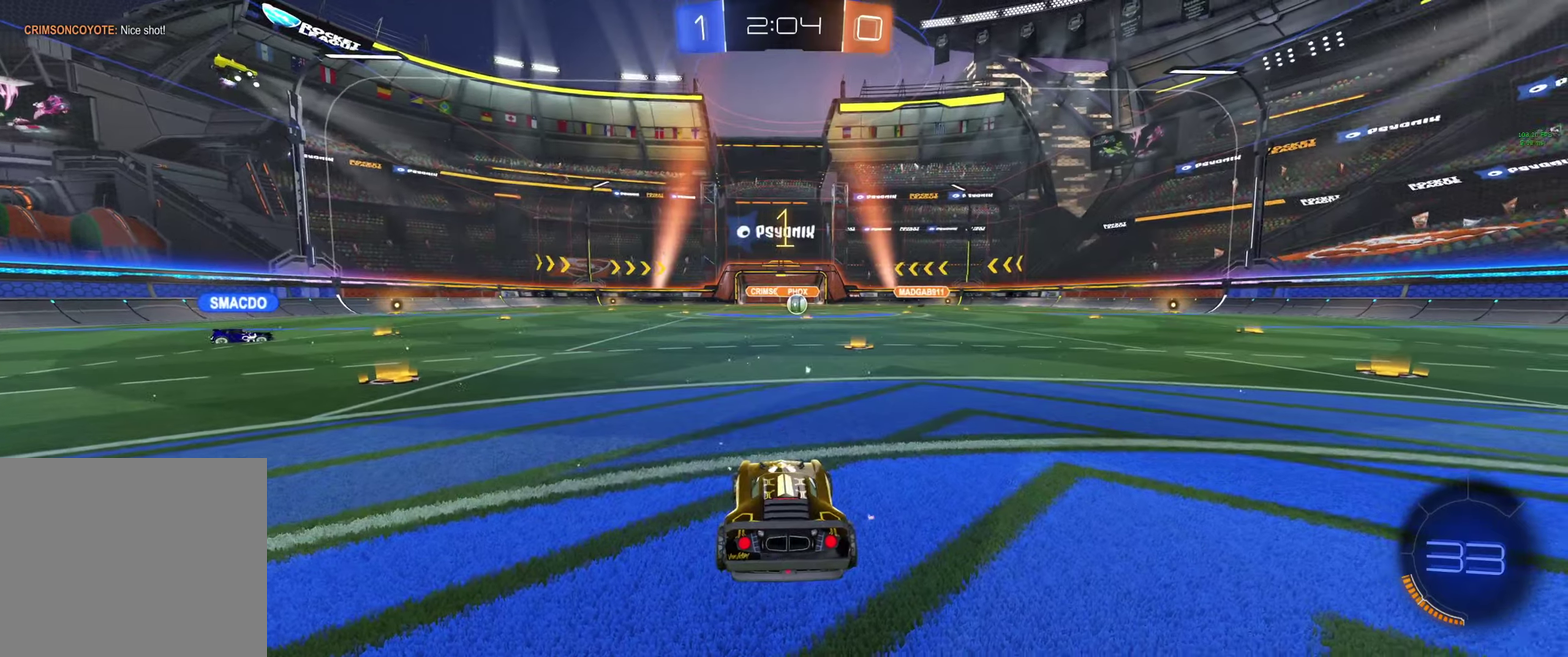
{"buttons": ["R2"], "left_stick": "center", "right_stick": "center", "events": [[33, "Y", "up"]]}